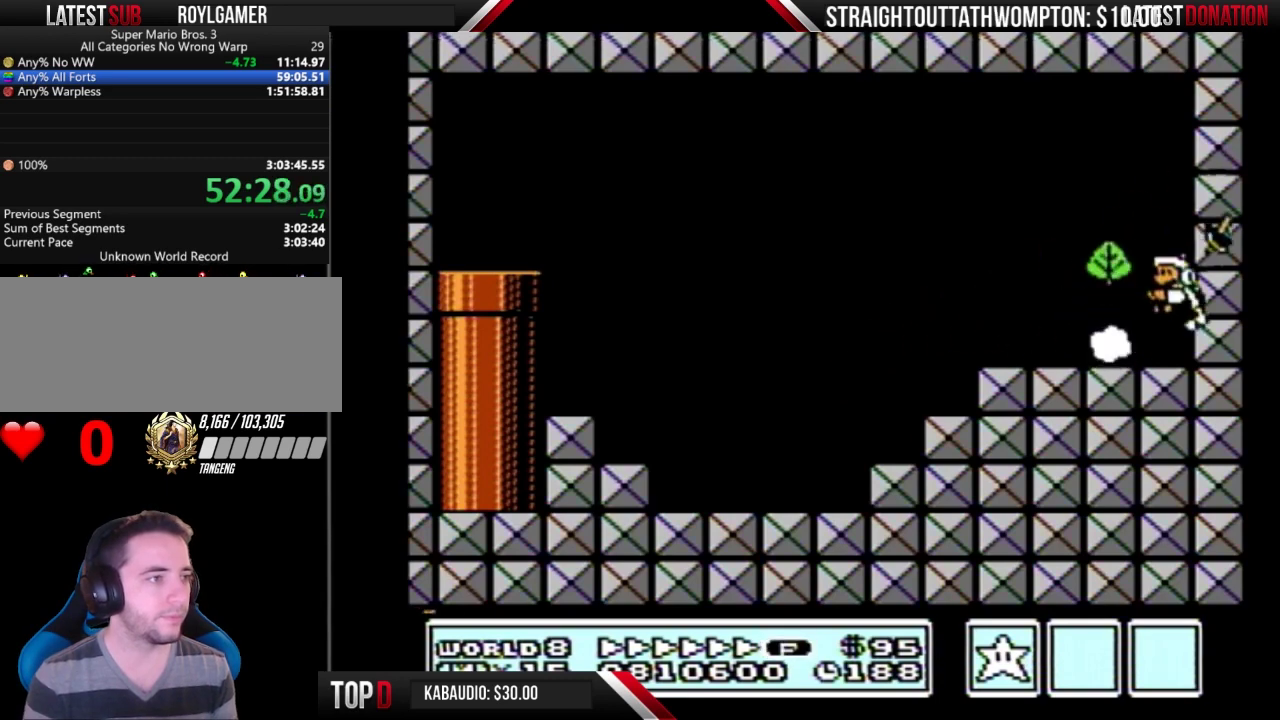
Gameplay with a controller (Nintendo layout); each line is a JSON object with the inputs held at the frame after it. "events" lists button and stick changes between this image and that frame as [ms after this image, input, new state], when the widget could be followed in between. Not read: L3 R3.
{"buttons": ["B", "DPAD_LEFT"], "events": [[33, "DPAD_LEFT", "down"], [167, "B", "up"], [267, "A", "up"], [367, "B", "down"]]}
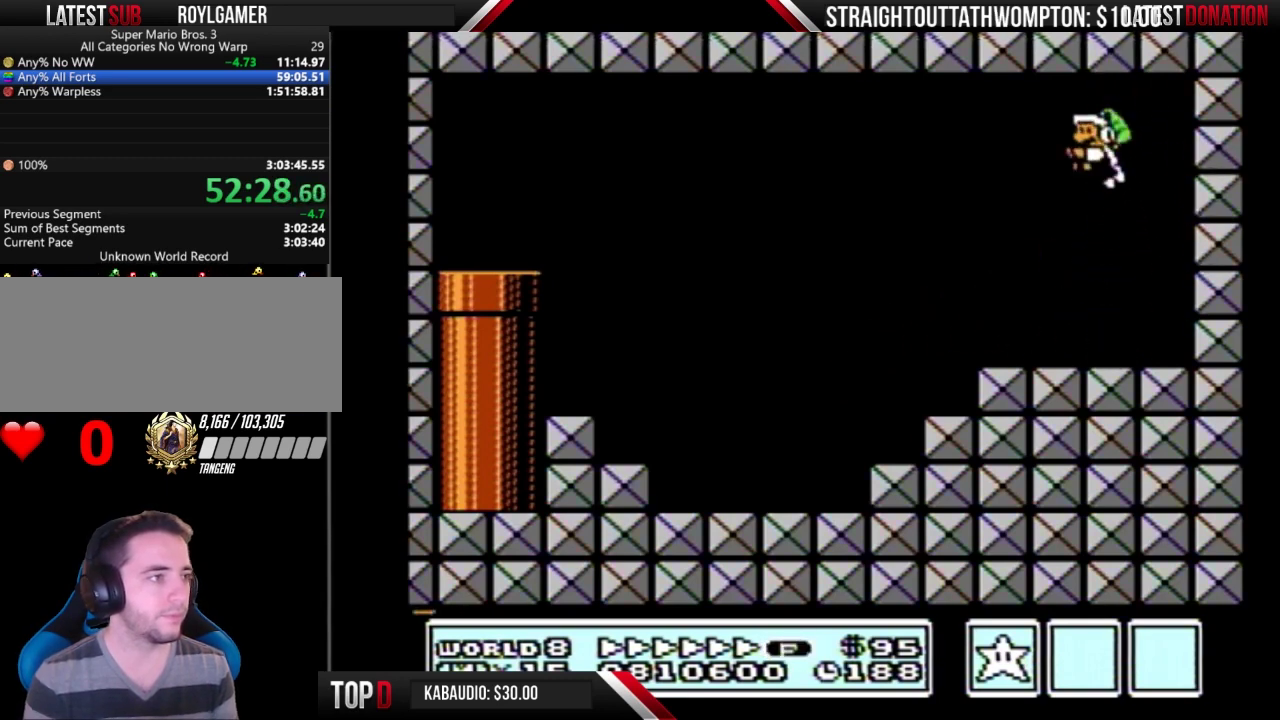
{"buttons": ["A", "B", "DPAD_LEFT"], "events": [[233, "DPAD_DOWN", "down"], [233, "DPAD_LEFT", "up"], [333, "A", "down"], [400, "DPAD_DOWN", "up"], [400, "DPAD_LEFT", "down"]]}
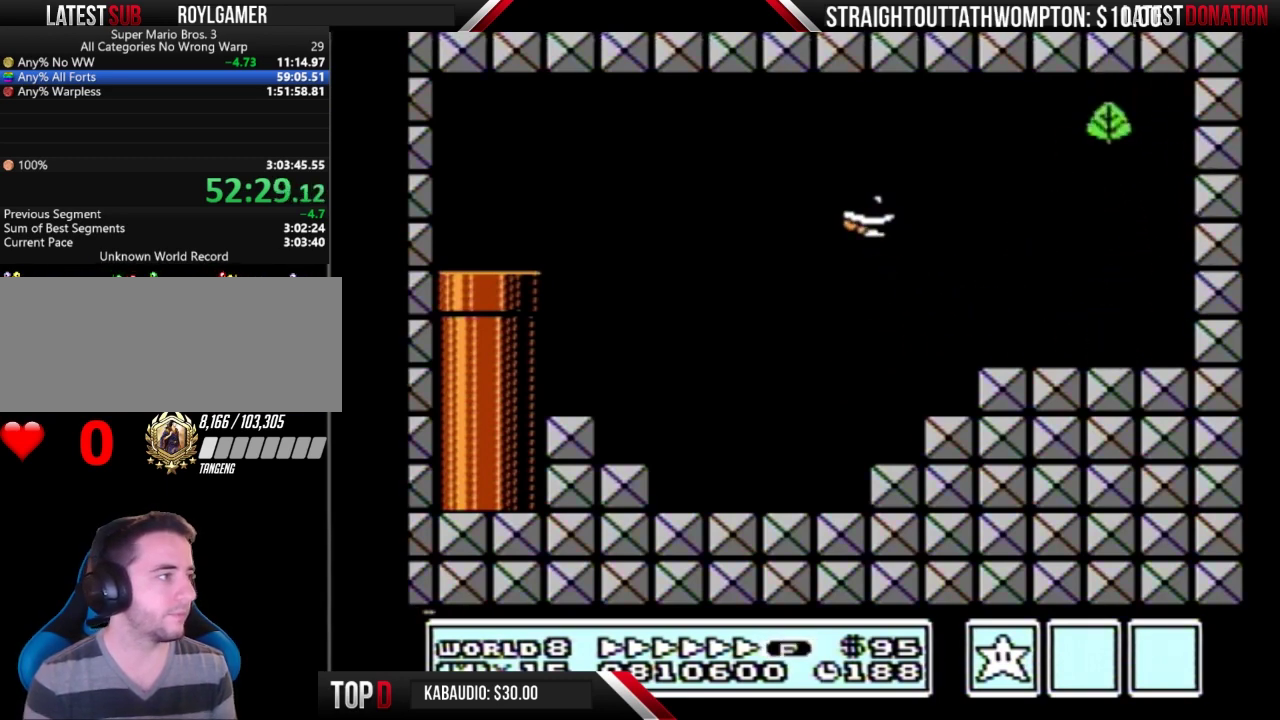
{"buttons": ["B", "DPAD_LEFT"], "events": [[100, "A", "up"]]}
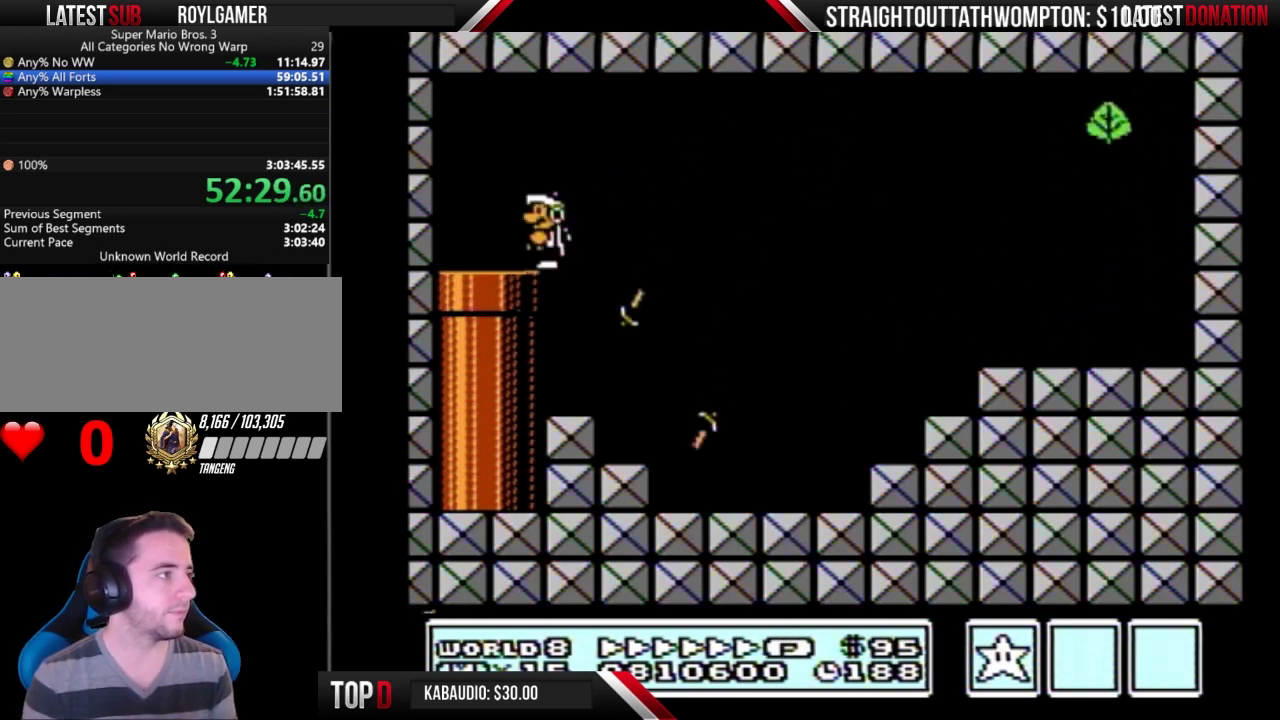
{"buttons": ["B"], "events": [[100, "DPAD_LEFT", "up"], [100, "DPAD_RIGHT", "down"], [500, "DPAD_RIGHT", "up"]]}
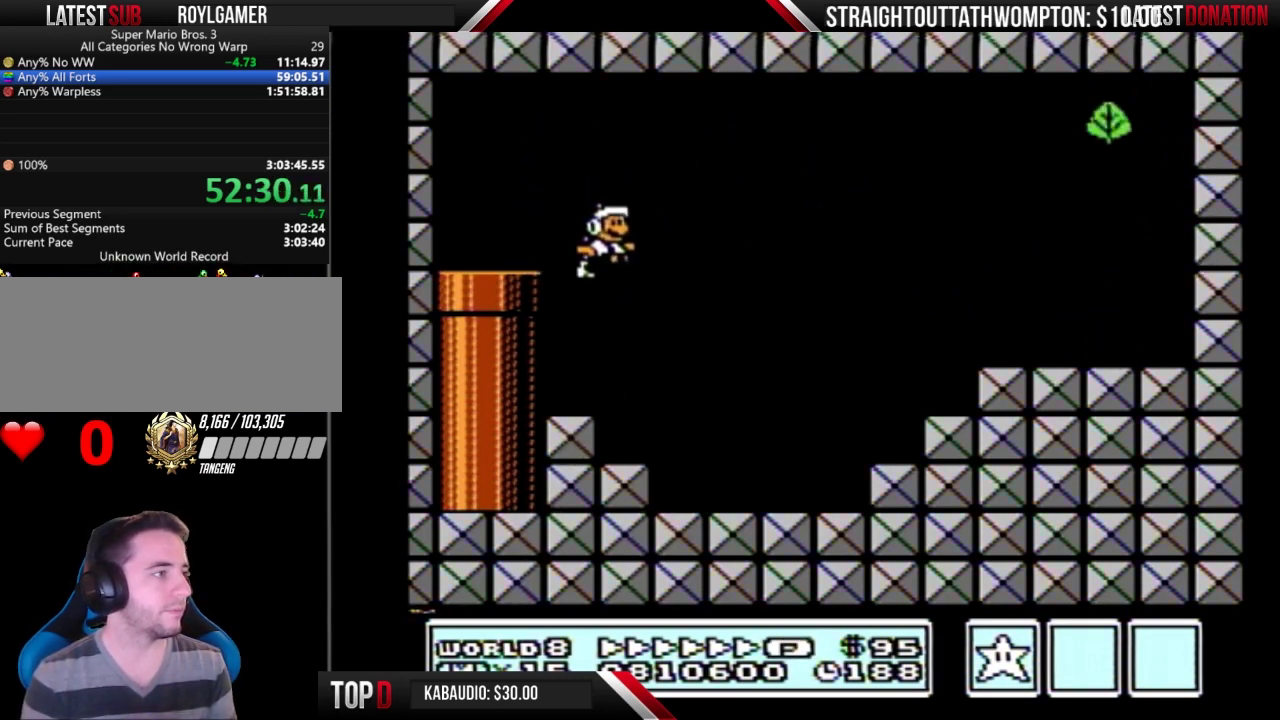
{"buttons": ["A", "B", "DPAD_RIGHT"], "events": [[100, "DPAD_RIGHT", "down"], [400, "A", "down"]]}
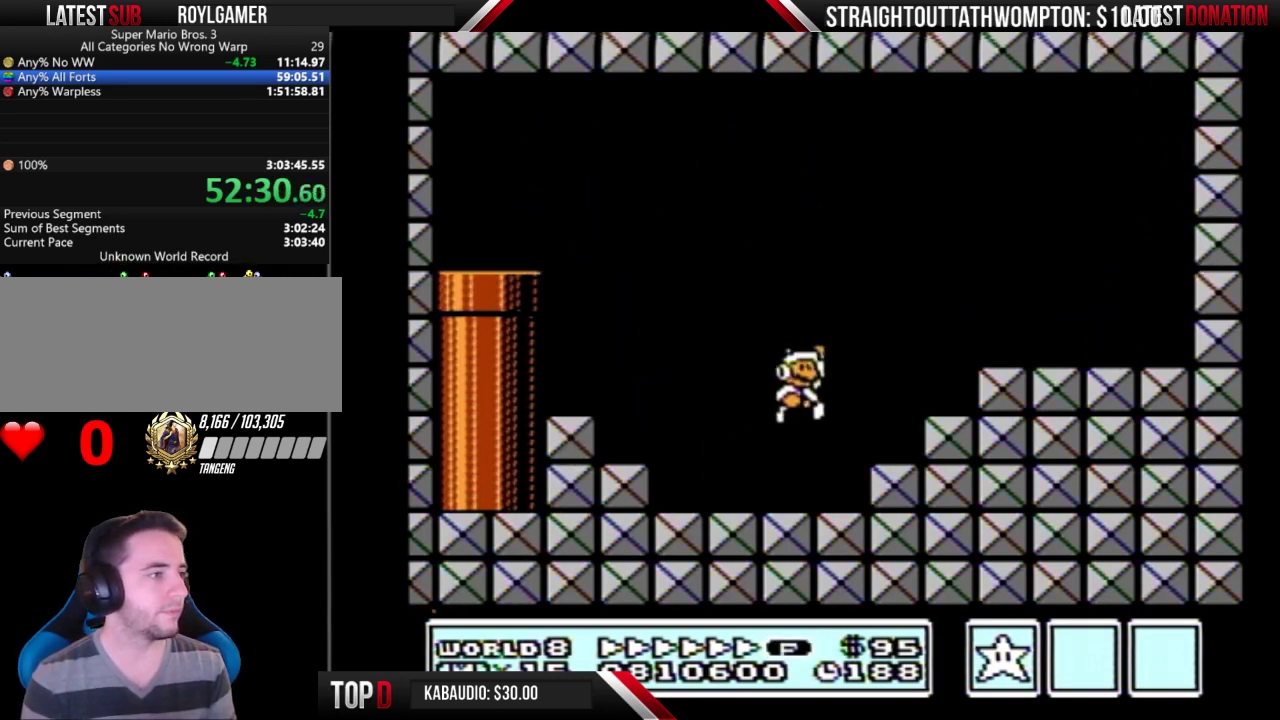
{"buttons": ["A", "B", "DPAD_LEFT"], "events": [[100, "A", "up"], [267, "DPAD_RIGHT", "up"], [333, "DPAD_DOWN", "down"], [400, "A", "down"], [433, "DPAD_DOWN", "up"], [433, "DPAD_LEFT", "down"]]}
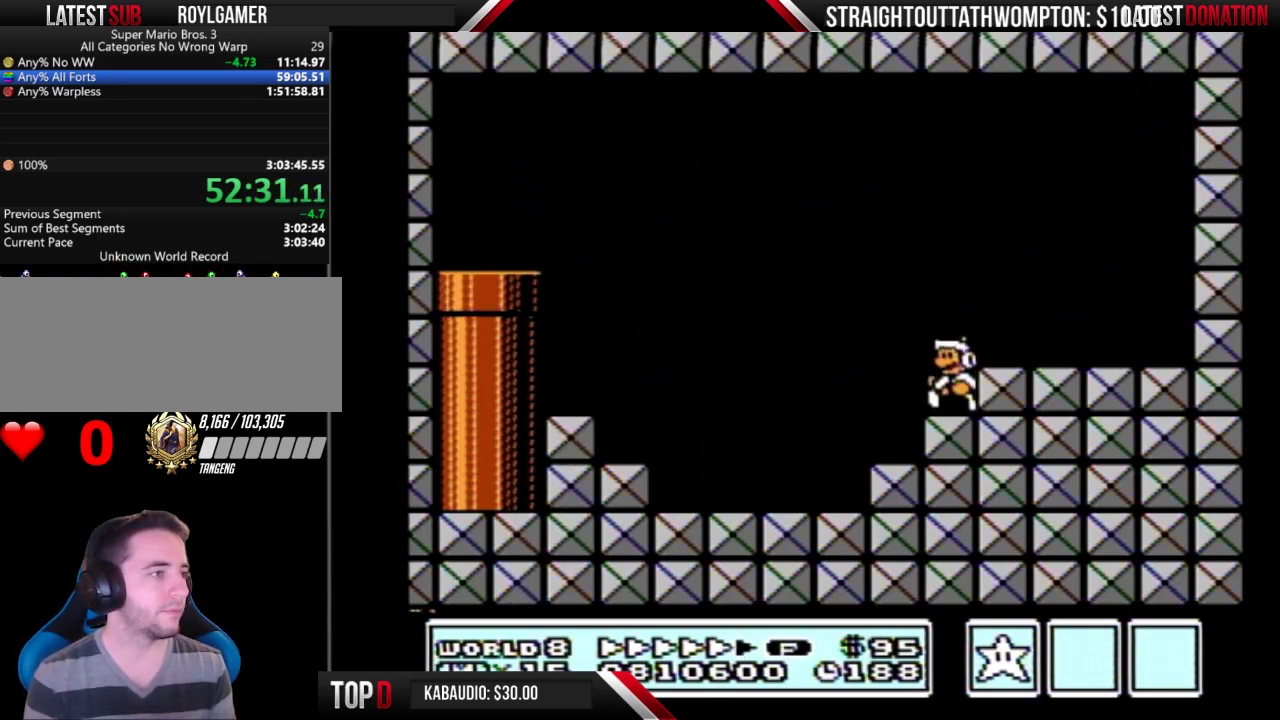
{"buttons": [], "events": [[67, "DPAD_LEFT", "up"], [100, "DPAD_RIGHT", "down"], [133, "A", "up"], [200, "DPAD_RIGHT", "up"], [233, "B", "up"]]}
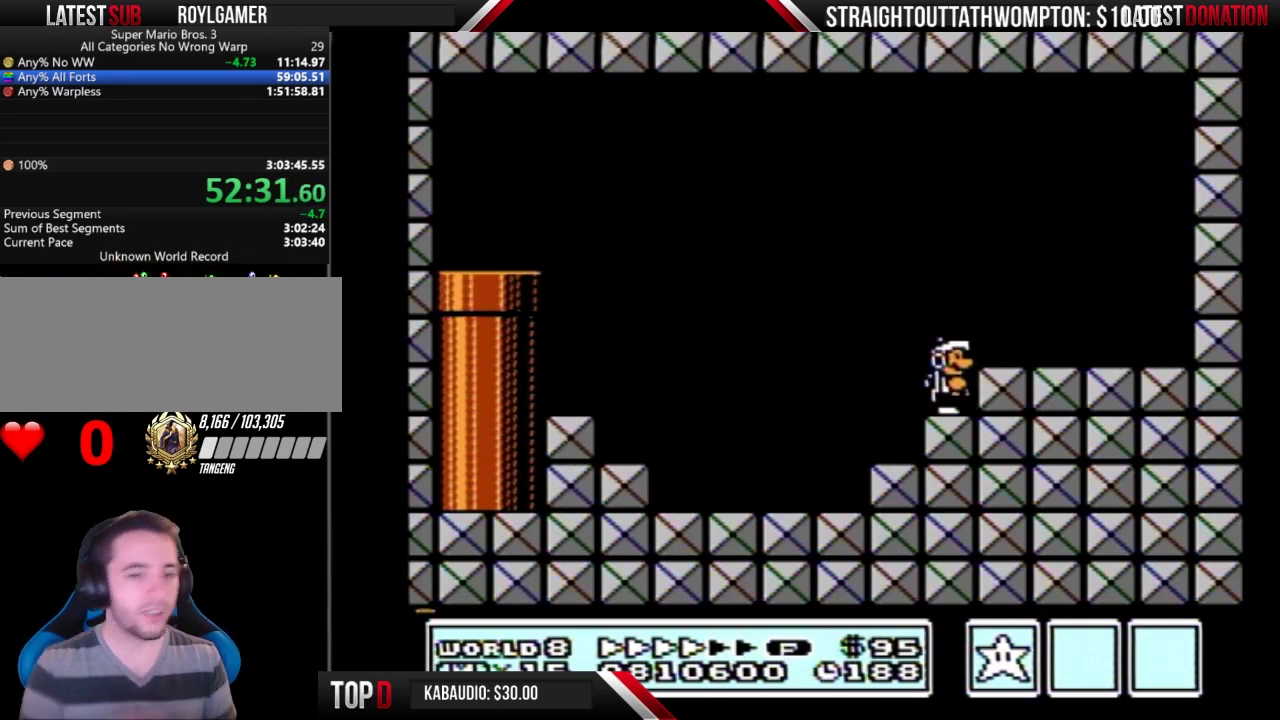
{"buttons": [], "events": []}
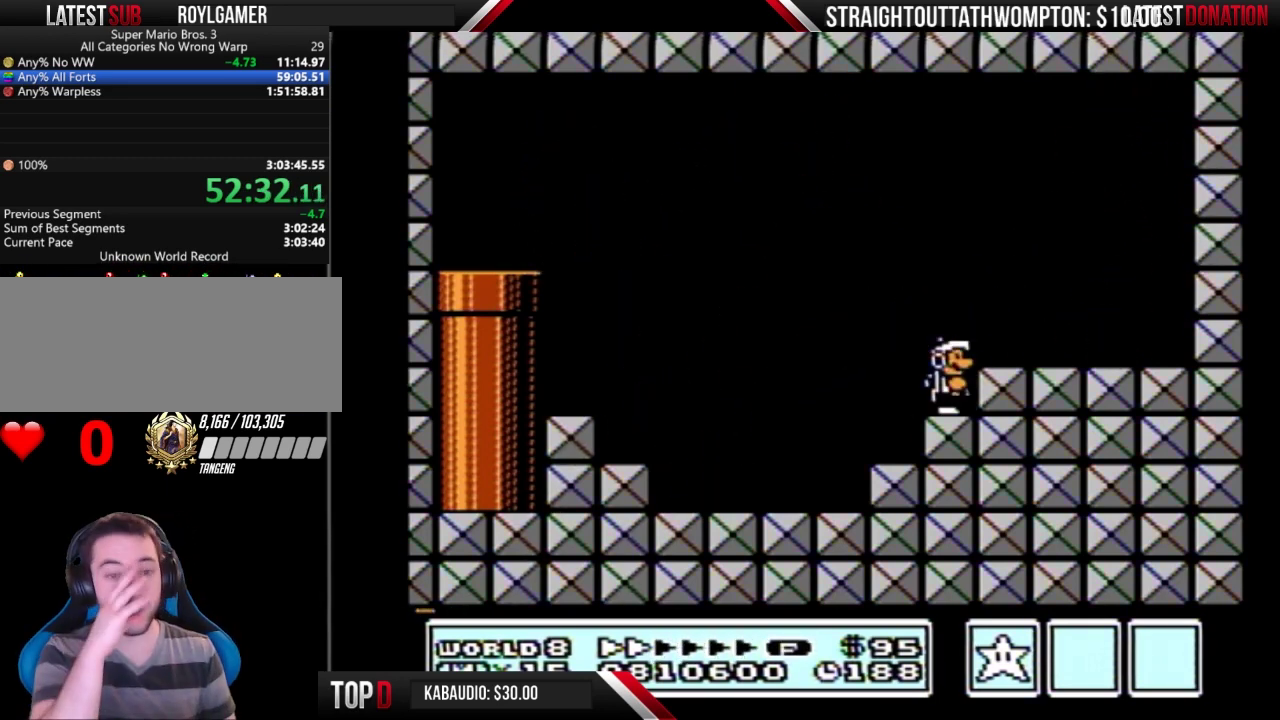
{"buttons": [], "events": []}
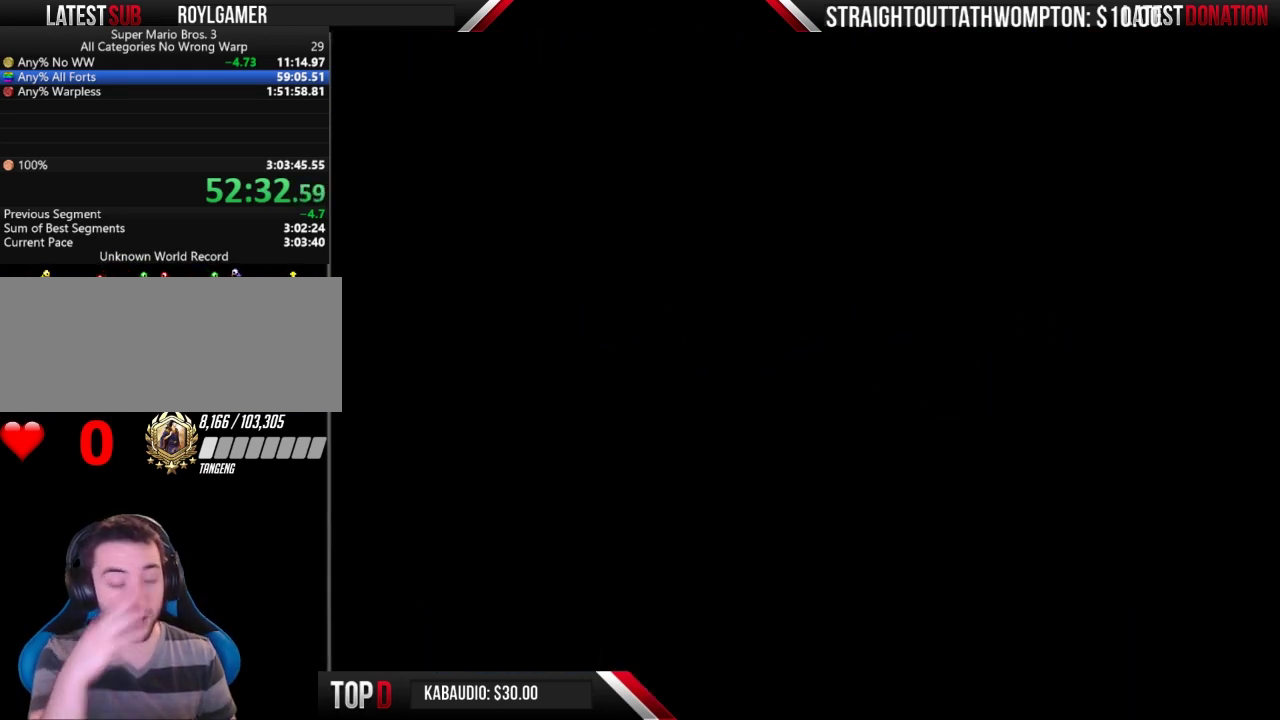
{"buttons": ["DPAD_LEFT"], "events": [[100, "DPAD_LEFT", "down"]]}
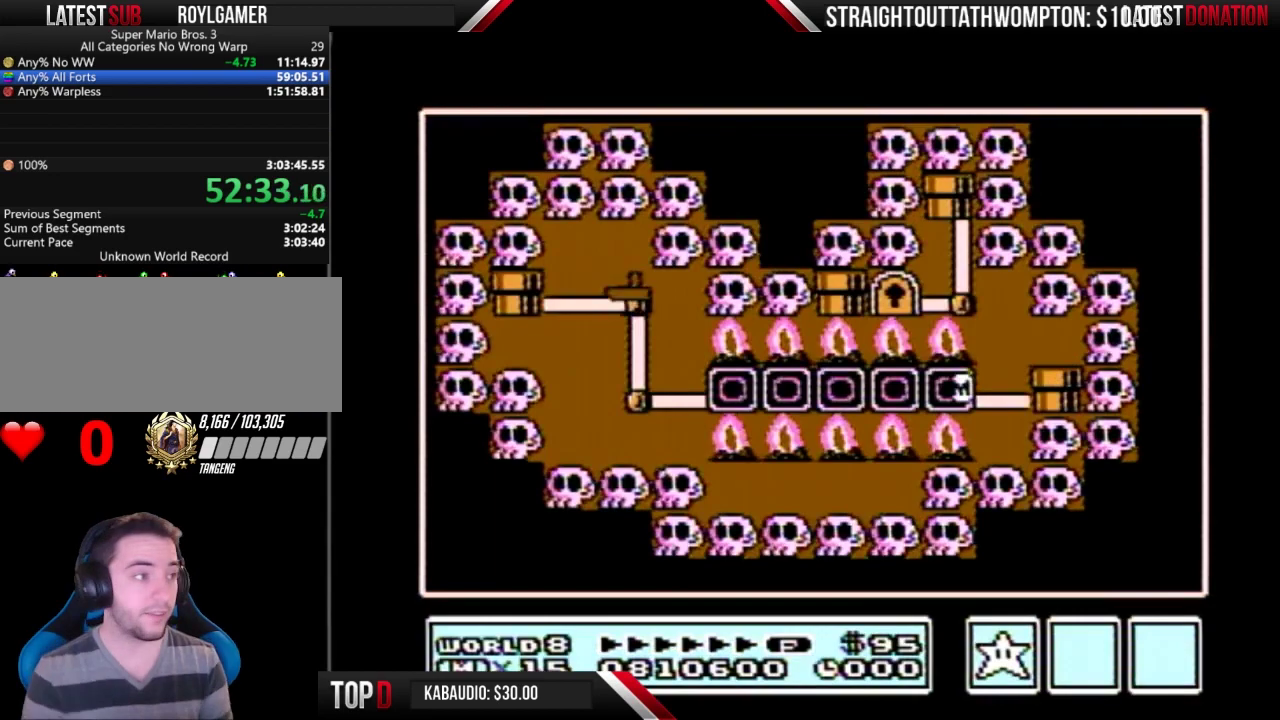
{"buttons": ["DPAD_LEFT"], "events": []}
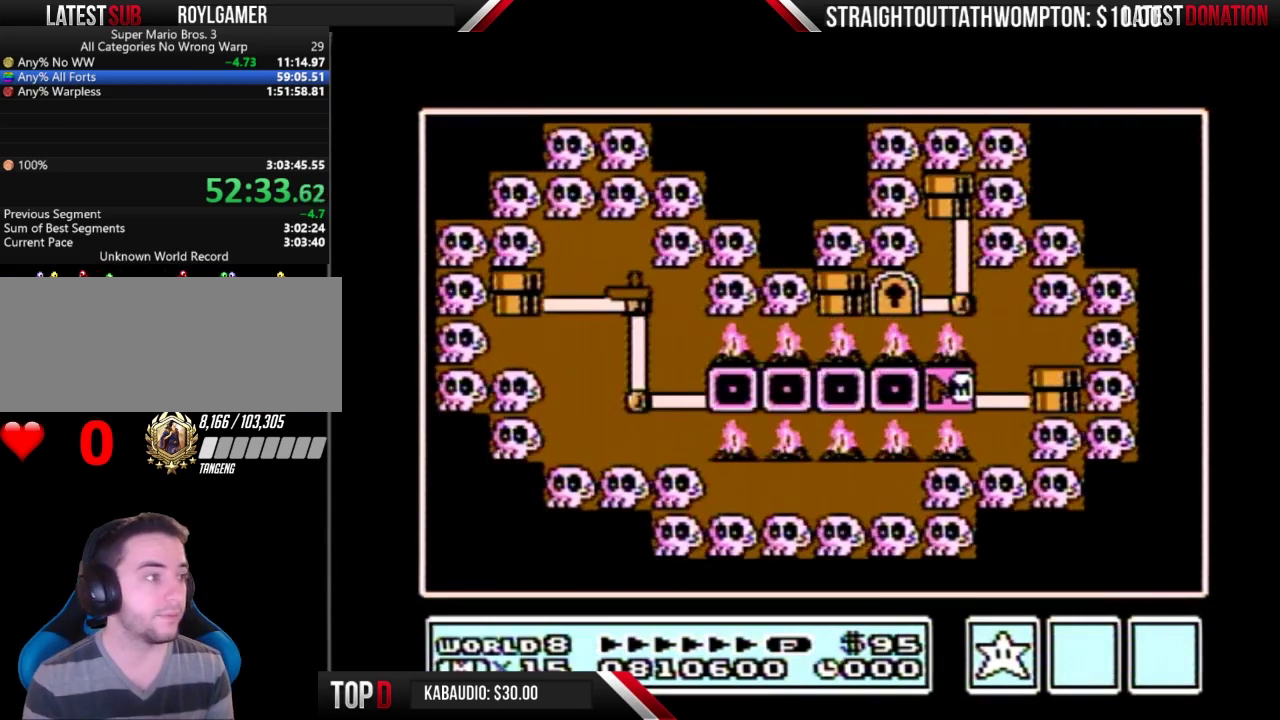
{"buttons": ["DPAD_LEFT"], "events": []}
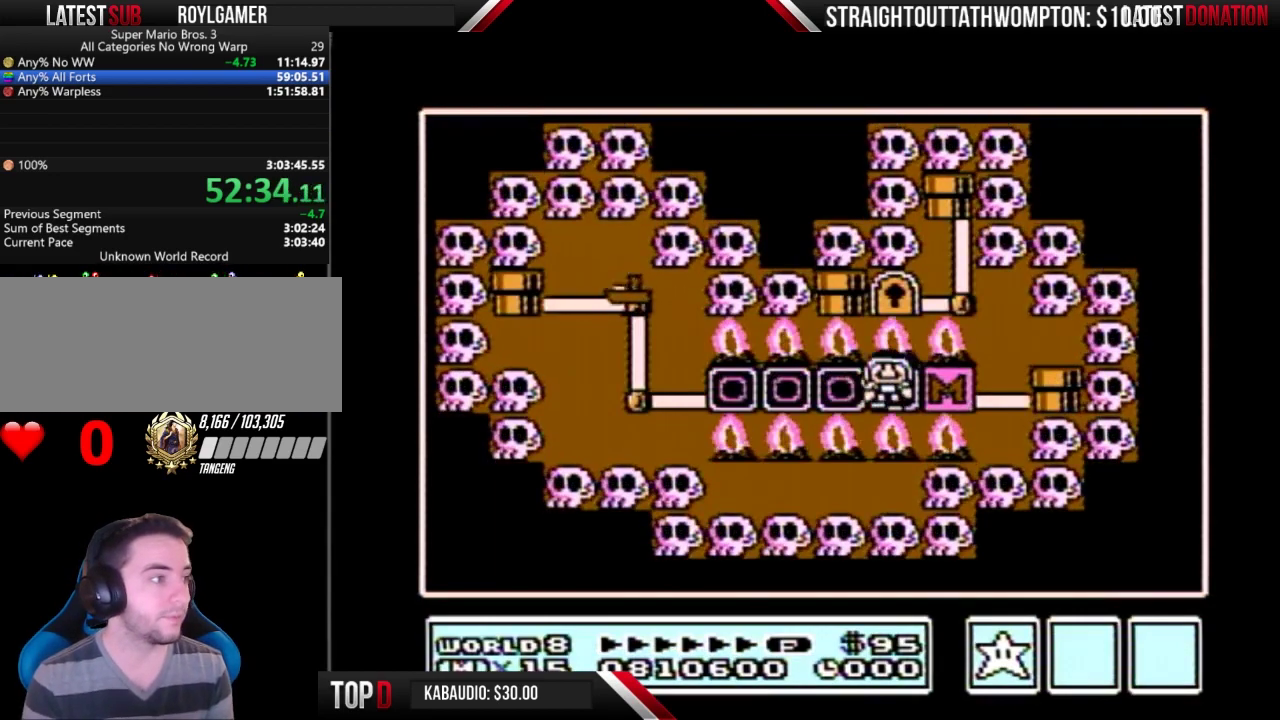
{"buttons": [], "events": [[133, "DPAD_LEFT", "up"], [200, "DPAD_LEFT", "down"], [433, "DPAD_LEFT", "up"]]}
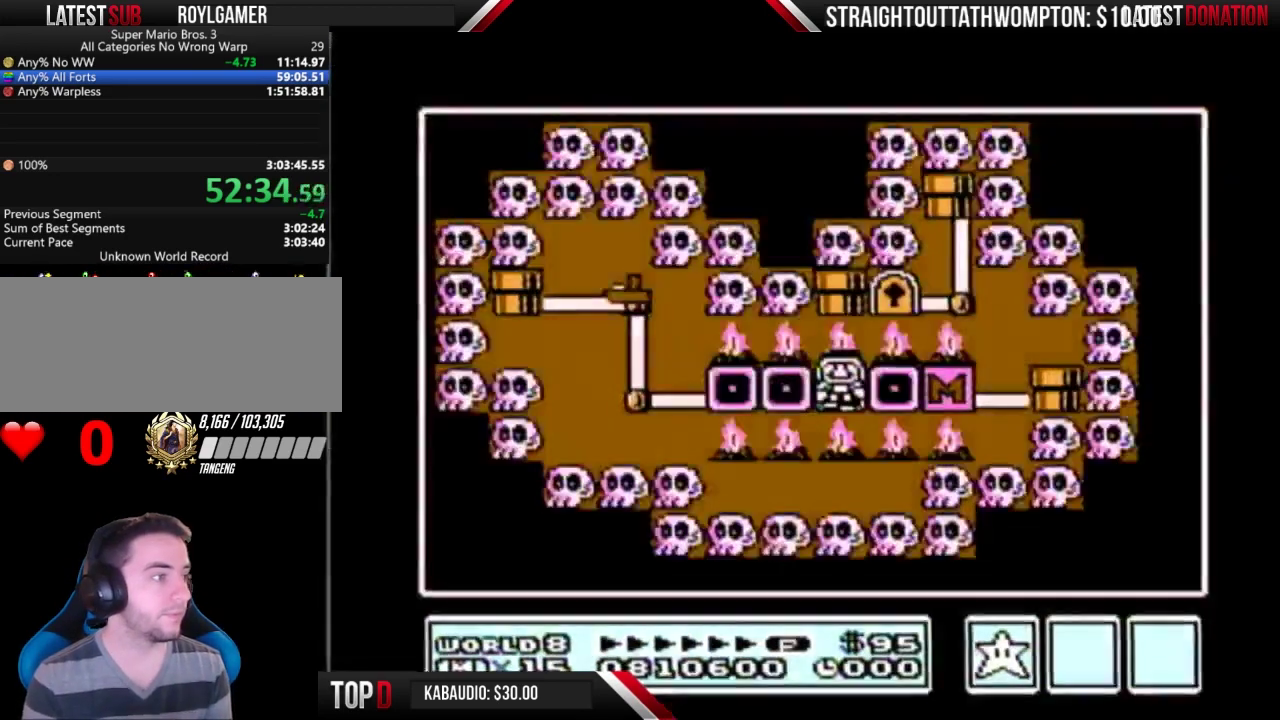
{"buttons": ["B"], "events": [[33, "DPAD_LEFT", "down"], [267, "B", "down"], [267, "DPAD_LEFT", "up"]]}
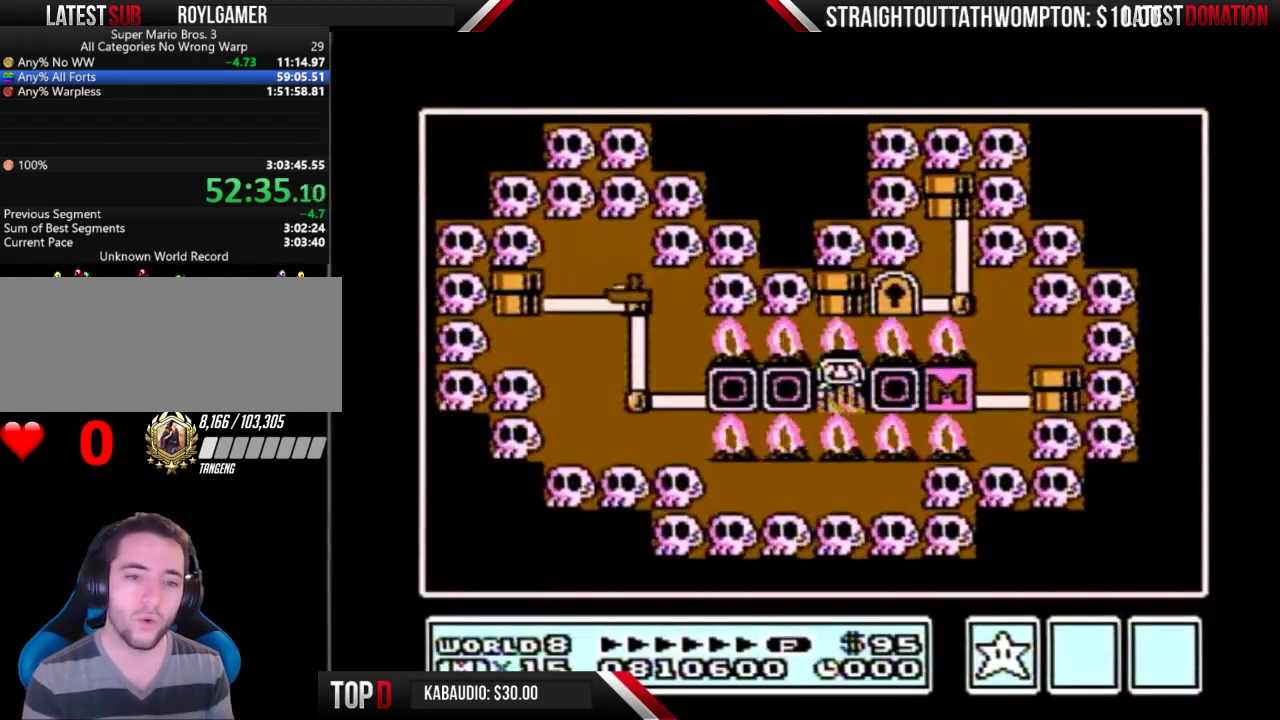
{"buttons": ["B"], "events": []}
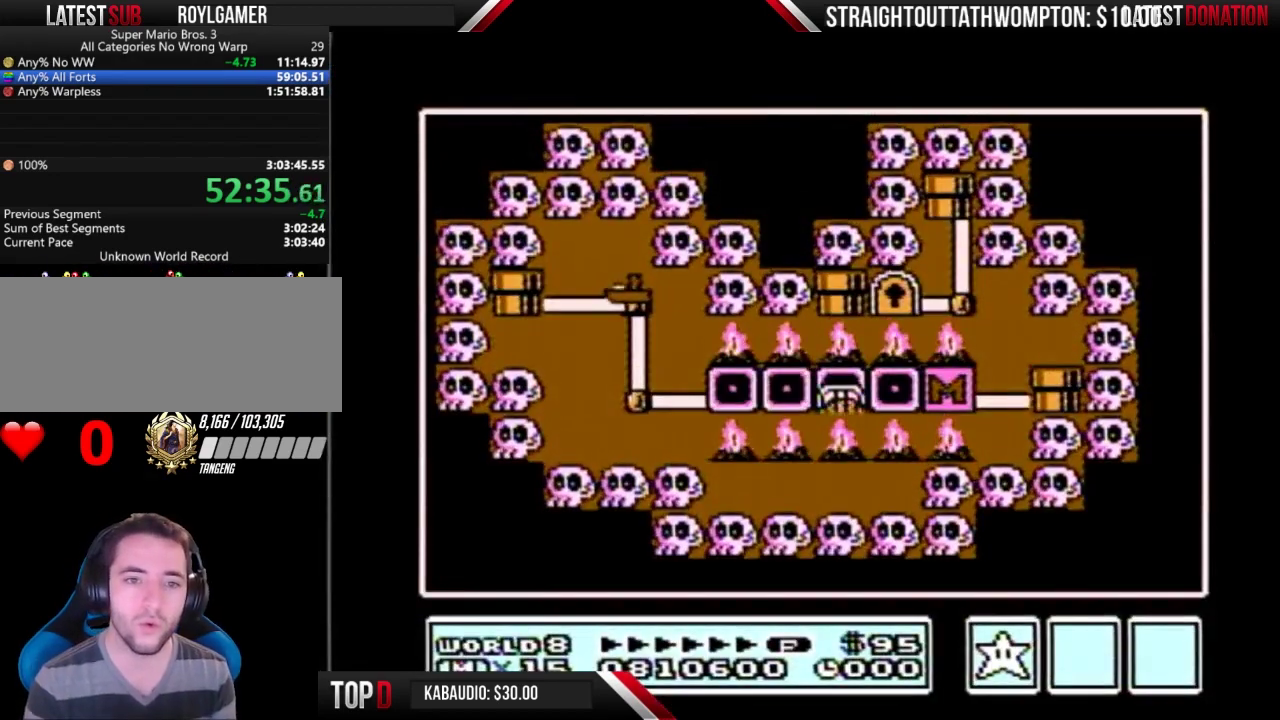
{"buttons": ["B", "DPAD_RIGHT"], "events": [[33, "DPAD_RIGHT", "down"]]}
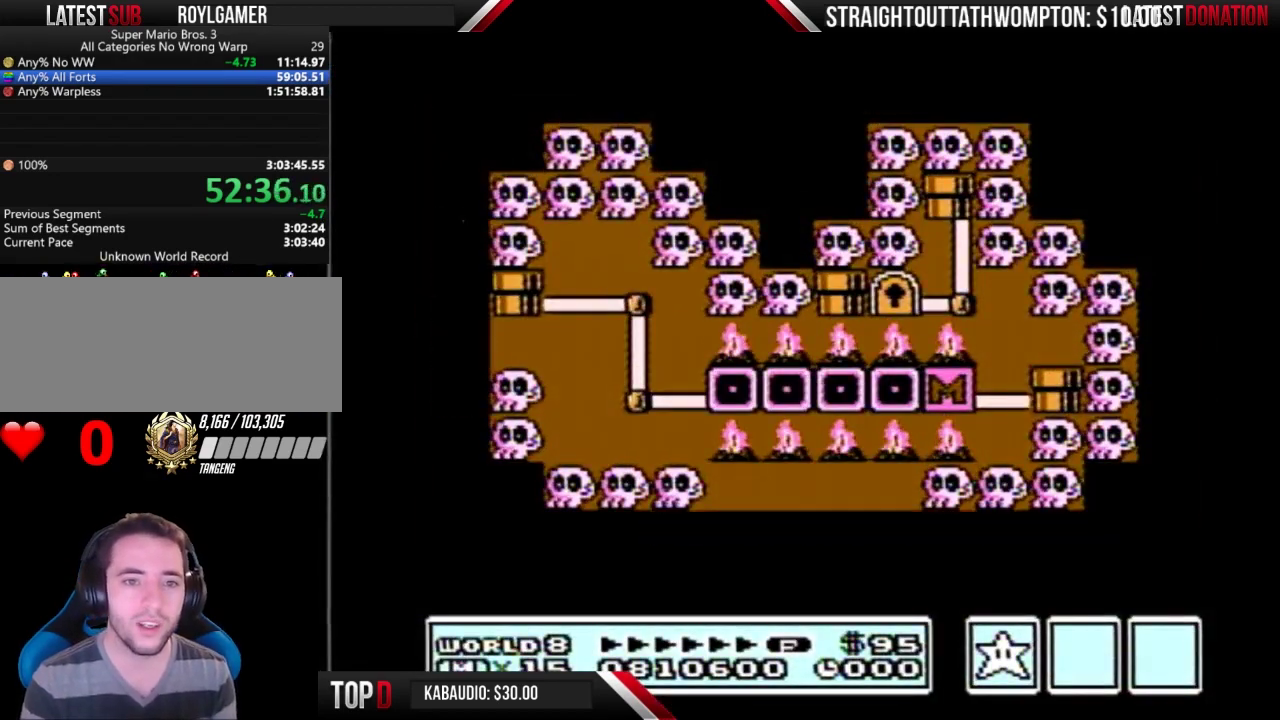
{"buttons": ["B", "DPAD_RIGHT"], "events": []}
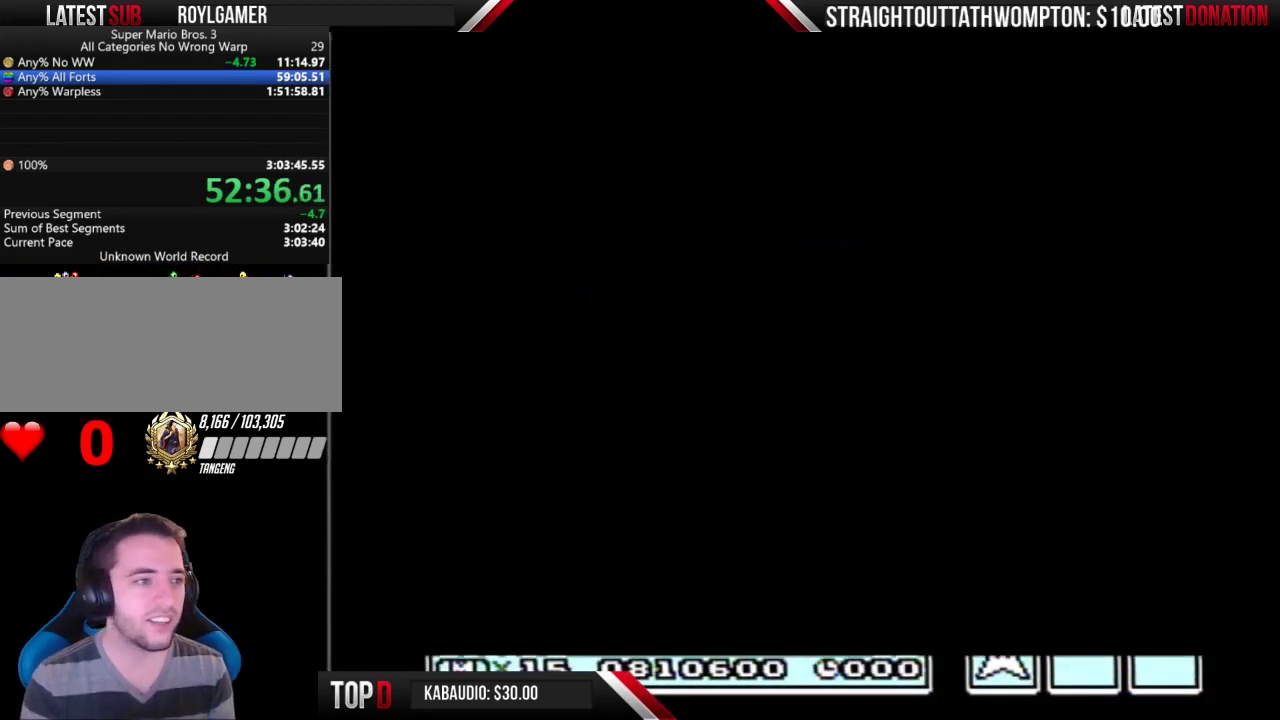
{"buttons": ["B", "DPAD_RIGHT"], "events": []}
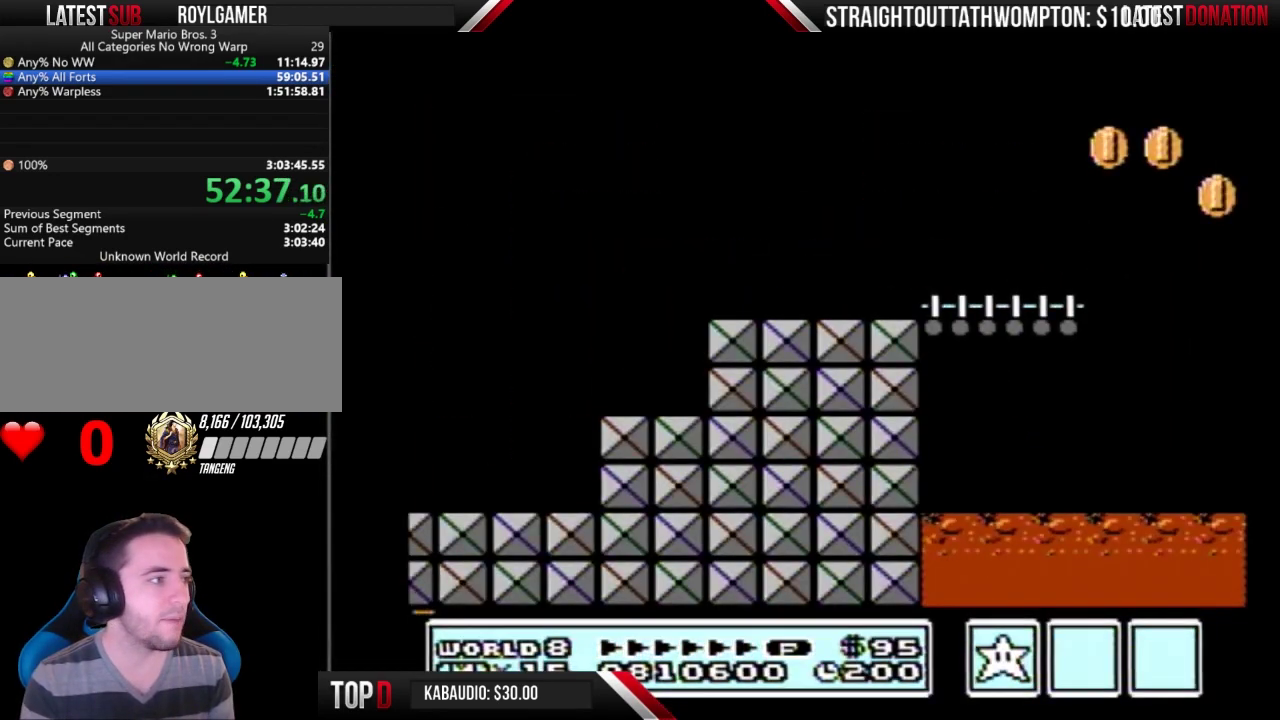
{"buttons": ["A", "B", "DPAD_RIGHT"], "events": [[367, "A", "down"]]}
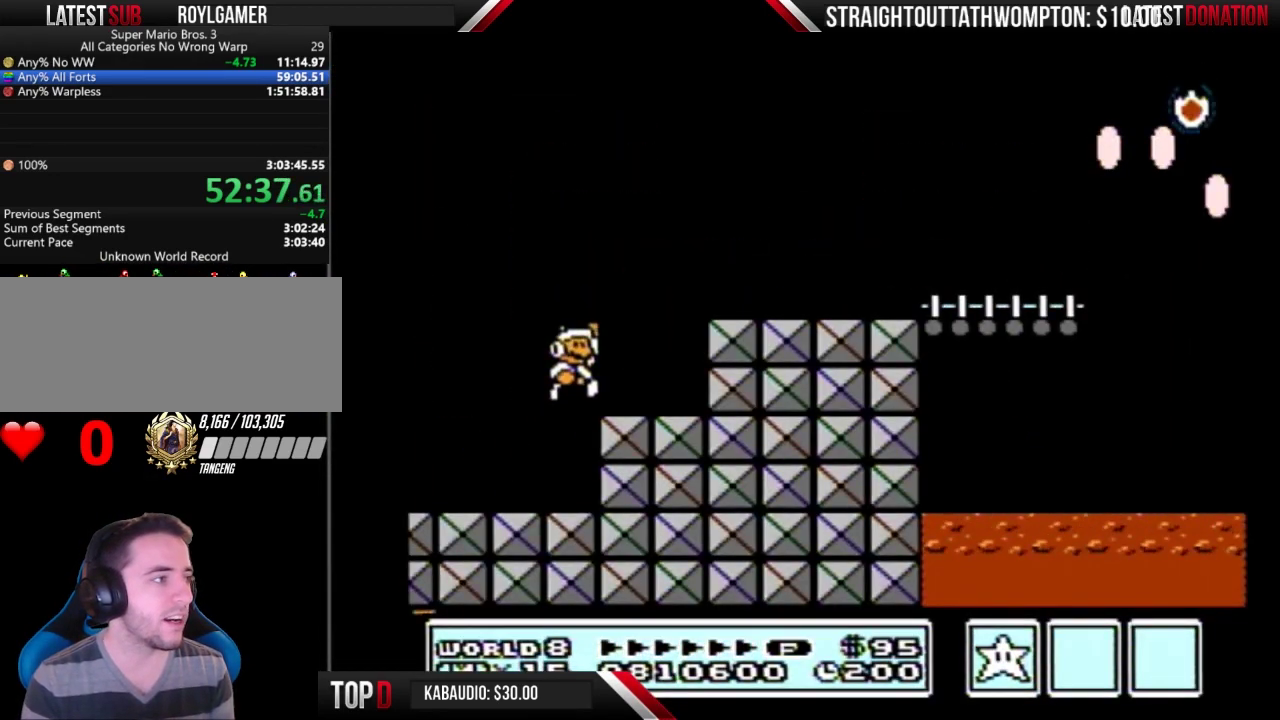
{"buttons": ["B", "DPAD_RIGHT"], "events": [[233, "A", "up"]]}
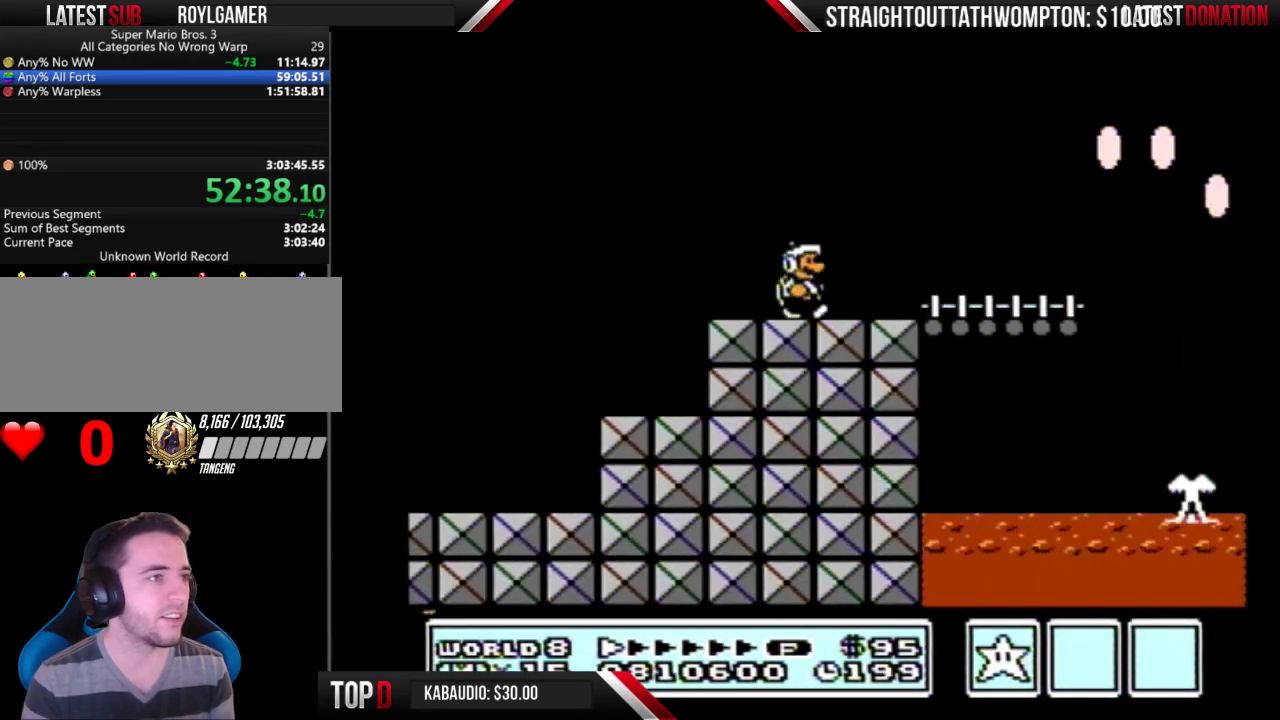
{"buttons": ["B", "DPAD_RIGHT"], "events": [[333, "A", "down"], [433, "A", "up"]]}
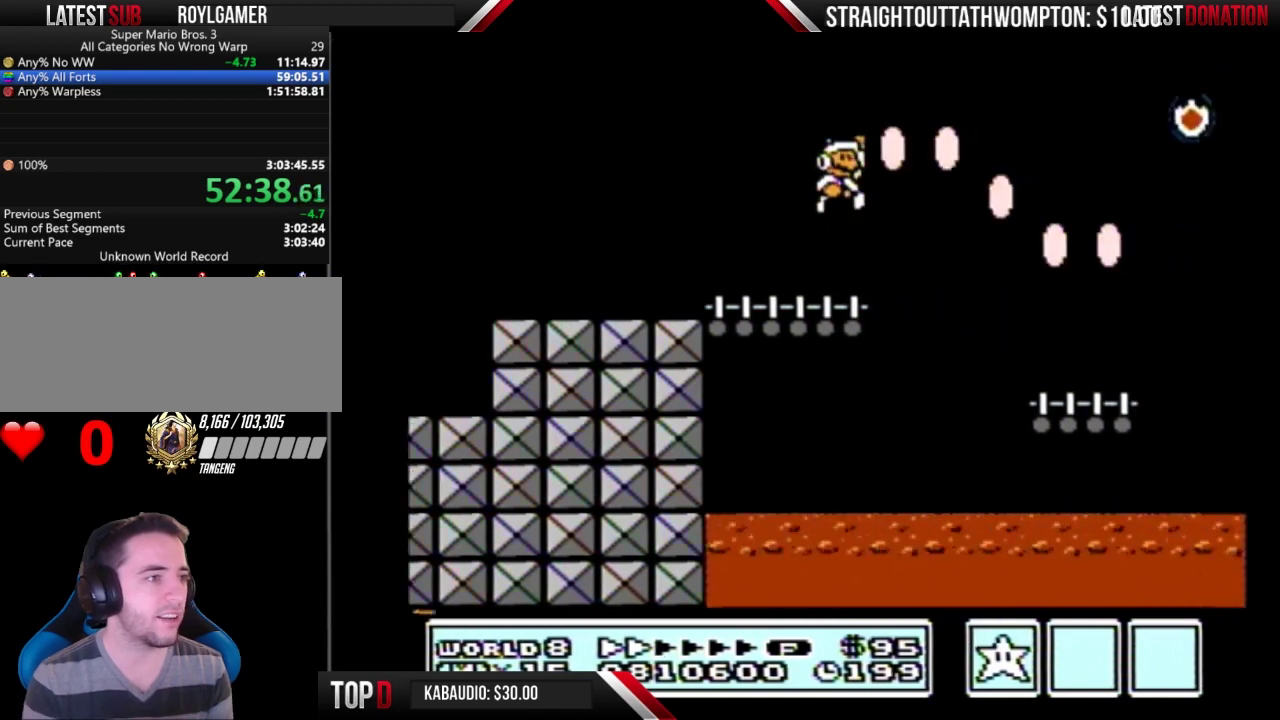
{"buttons": ["B", "DPAD_RIGHT"], "events": []}
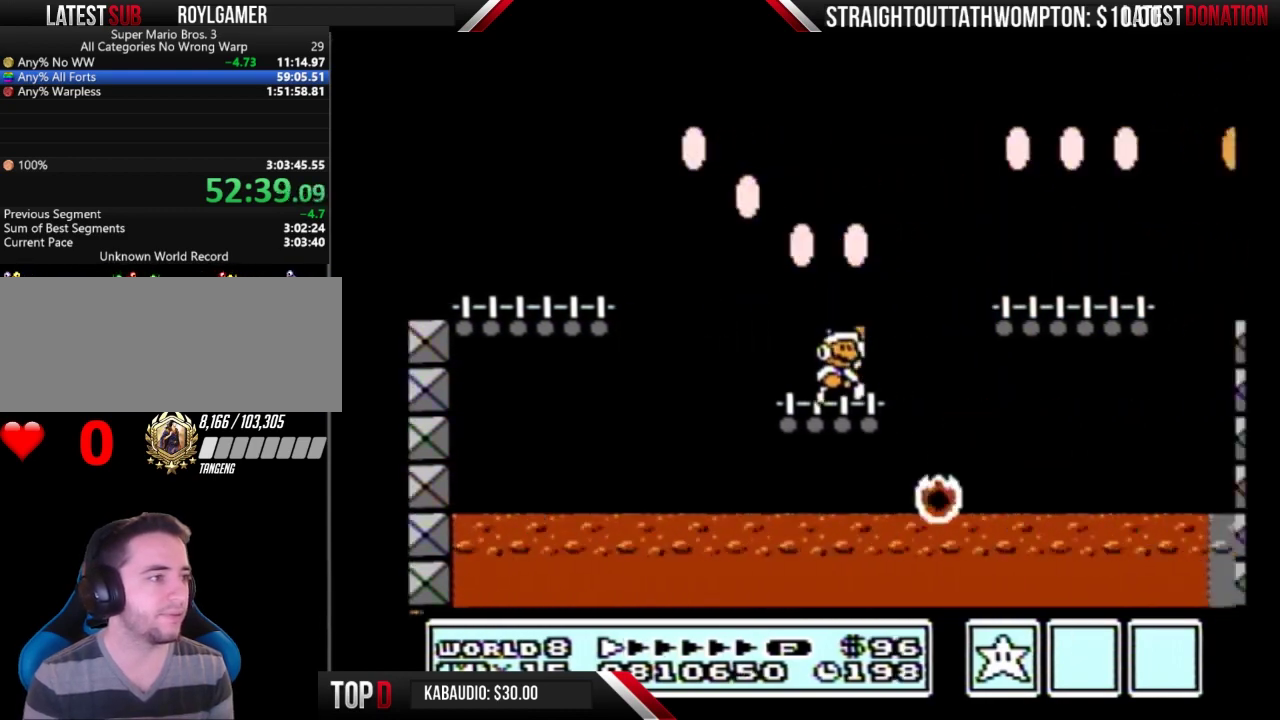
{"buttons": ["B", "DPAD_RIGHT"], "events": [[33, "A", "down"], [133, "A", "up"]]}
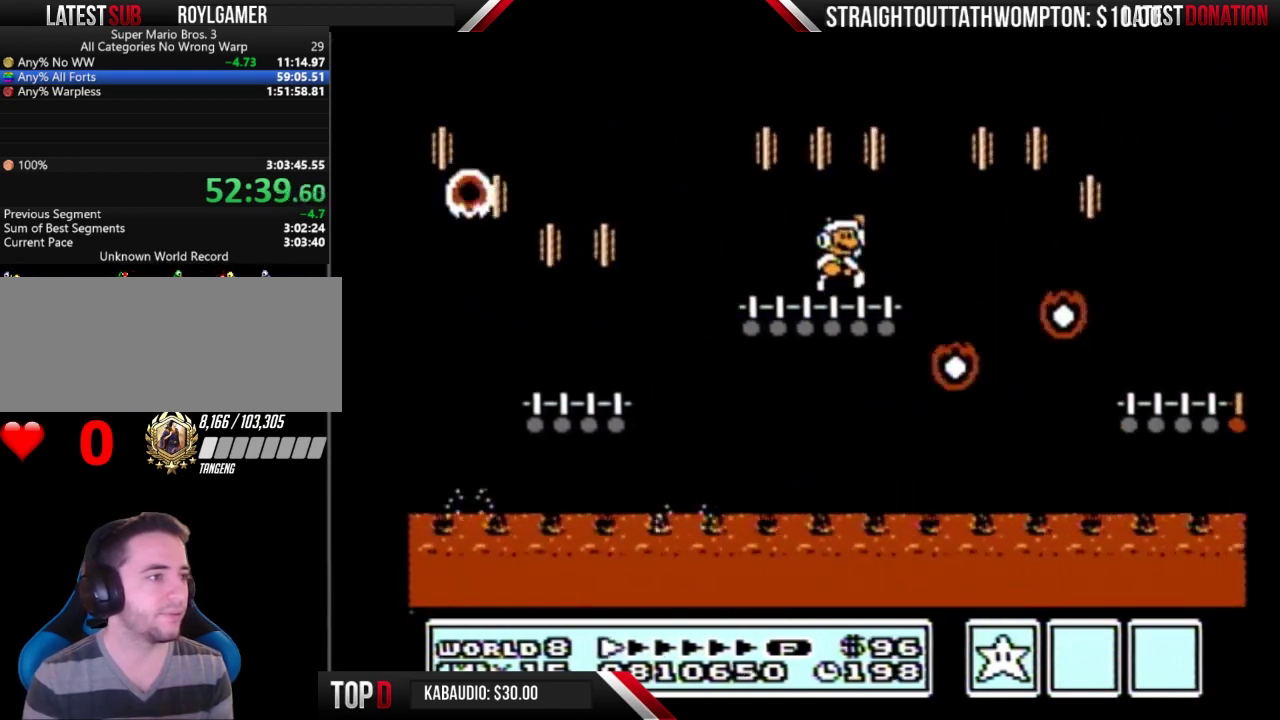
{"buttons": ["B", "DPAD_RIGHT"], "events": [[33, "A", "down"], [100, "A", "up"]]}